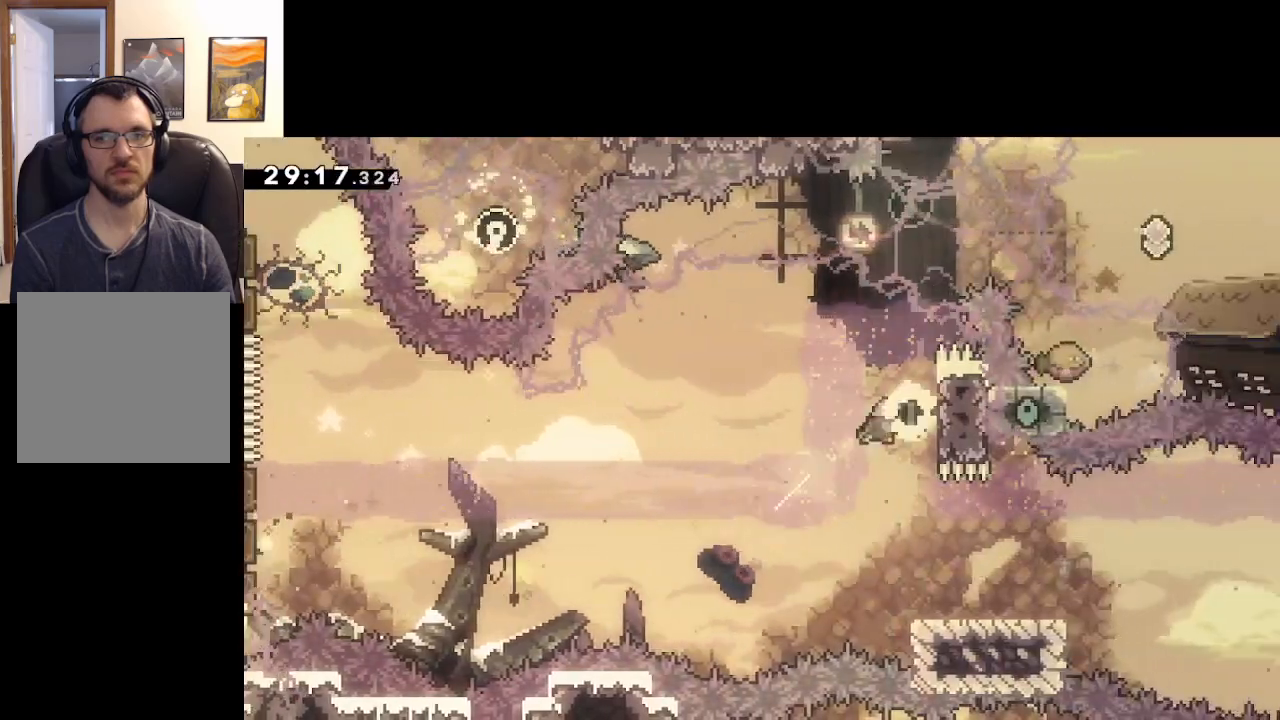
Gameplay with a controller (Xbox layout); each line is a JSON object with the inputs held at the frame after it. "events" lists button and stick changes between this image and that frame as [ms after this image, input, new state], when the widget could be followed in between.
{"buttons": ["A"], "left_stick": "left", "right_stick": "center", "events": [[117, "A", "up"], [117, "X", "up"], [150, "L2", "down"], [217, "A", "down"], [217, "left_stick", "left"], [250, "L2", "up"]]}
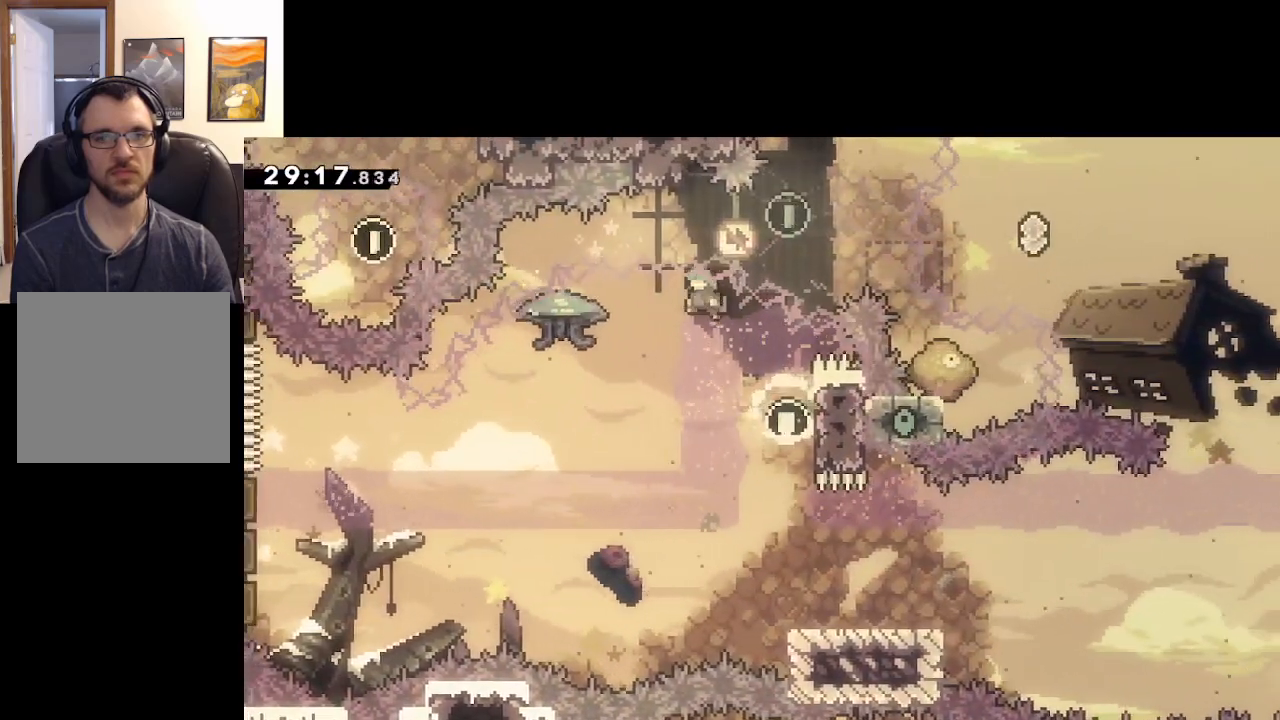
{"buttons": ["A", "L2"], "left_stick": "left", "right_stick": "center", "events": [[217, "L2", "down"]]}
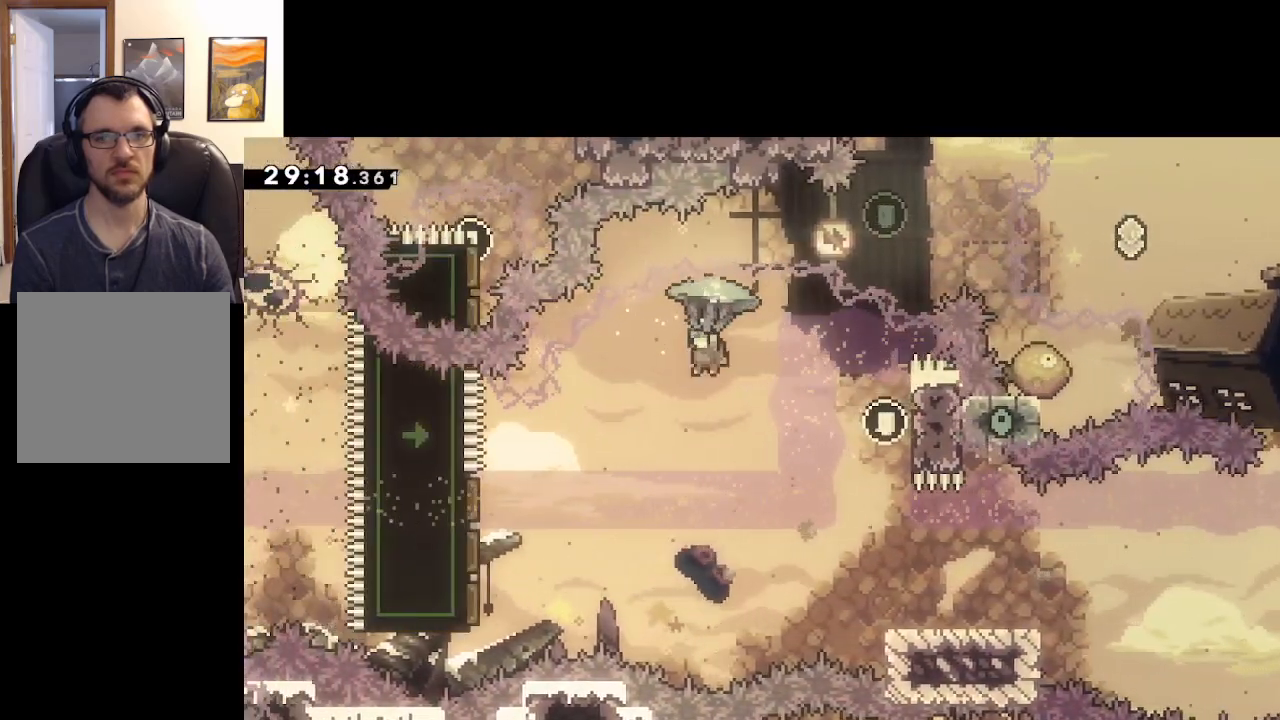
{"buttons": ["A"], "left_stick": "left", "right_stick": "center", "events": [[50, "L2", "up"], [150, "left_stick", "center"], [383, "left_stick", "left"]]}
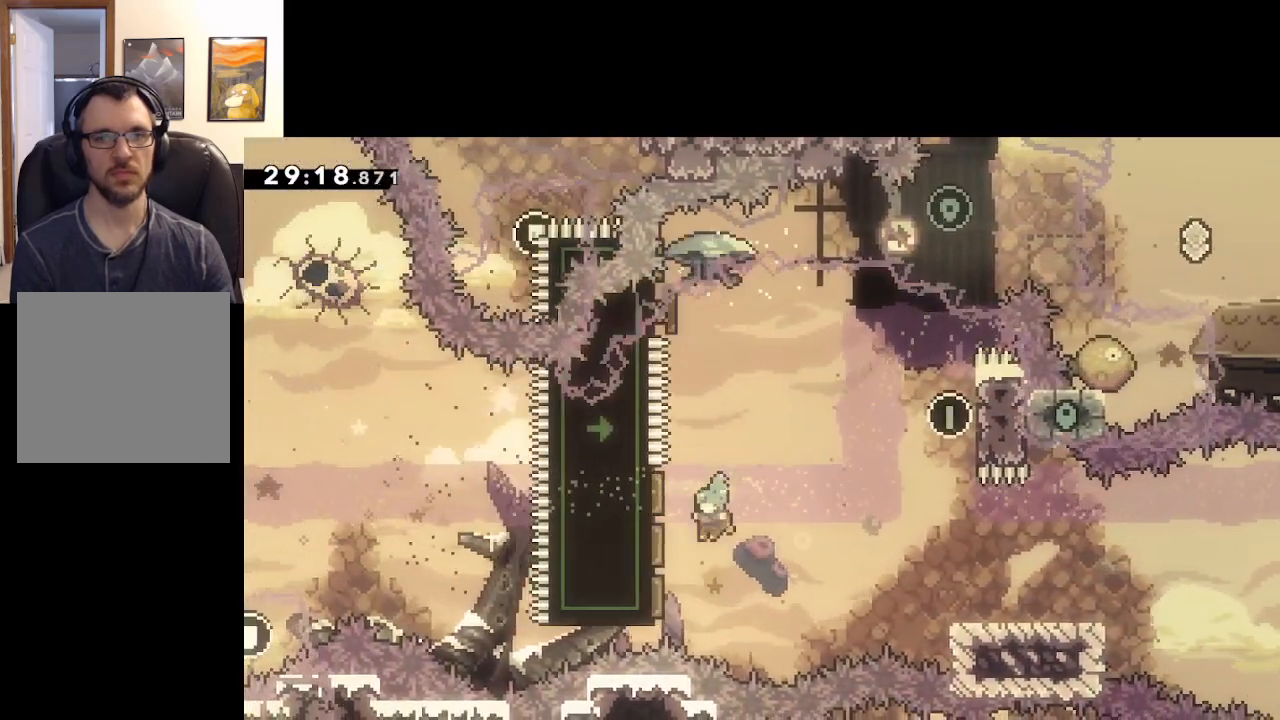
{"buttons": [], "left_stick": "down-left", "right_stick": "center", "events": [[167, "left_stick", "down-right"], [217, "A", "up"], [400, "left_stick", "down-left"]]}
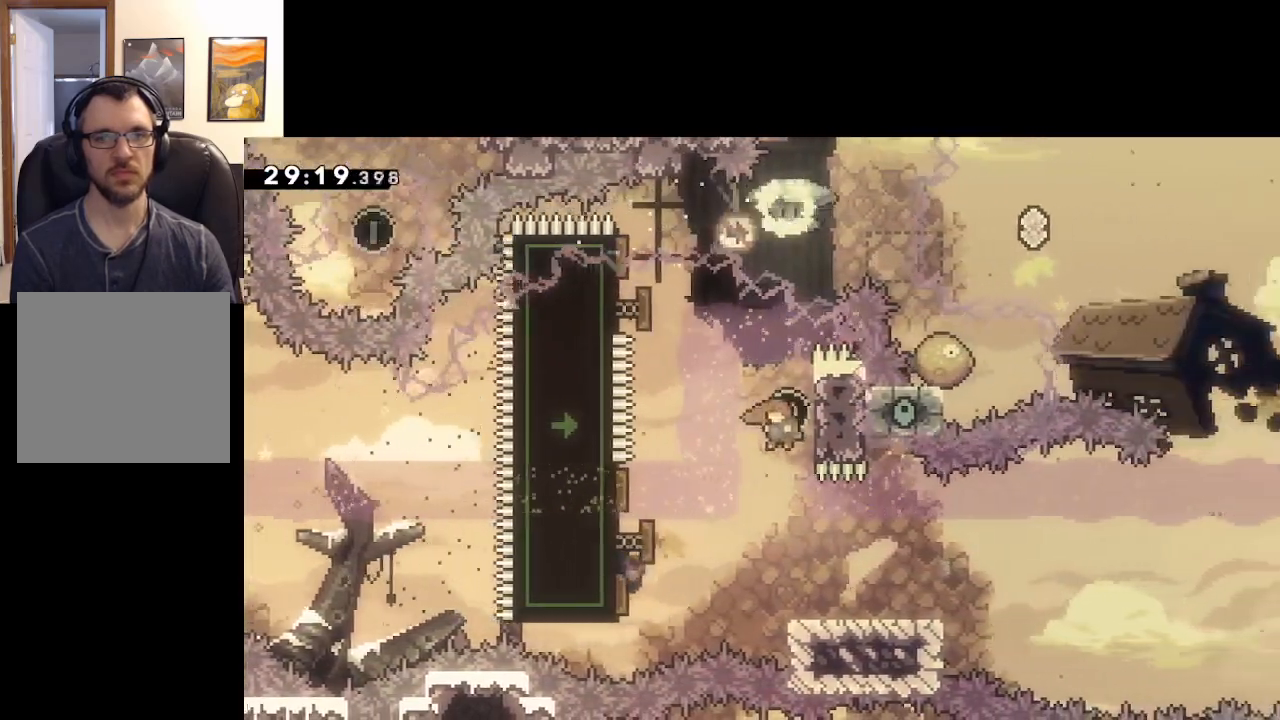
{"buttons": [], "left_stick": "center", "right_stick": "center", "events": [[33, "left_stick", "down-right"], [283, "left_stick", "center"]]}
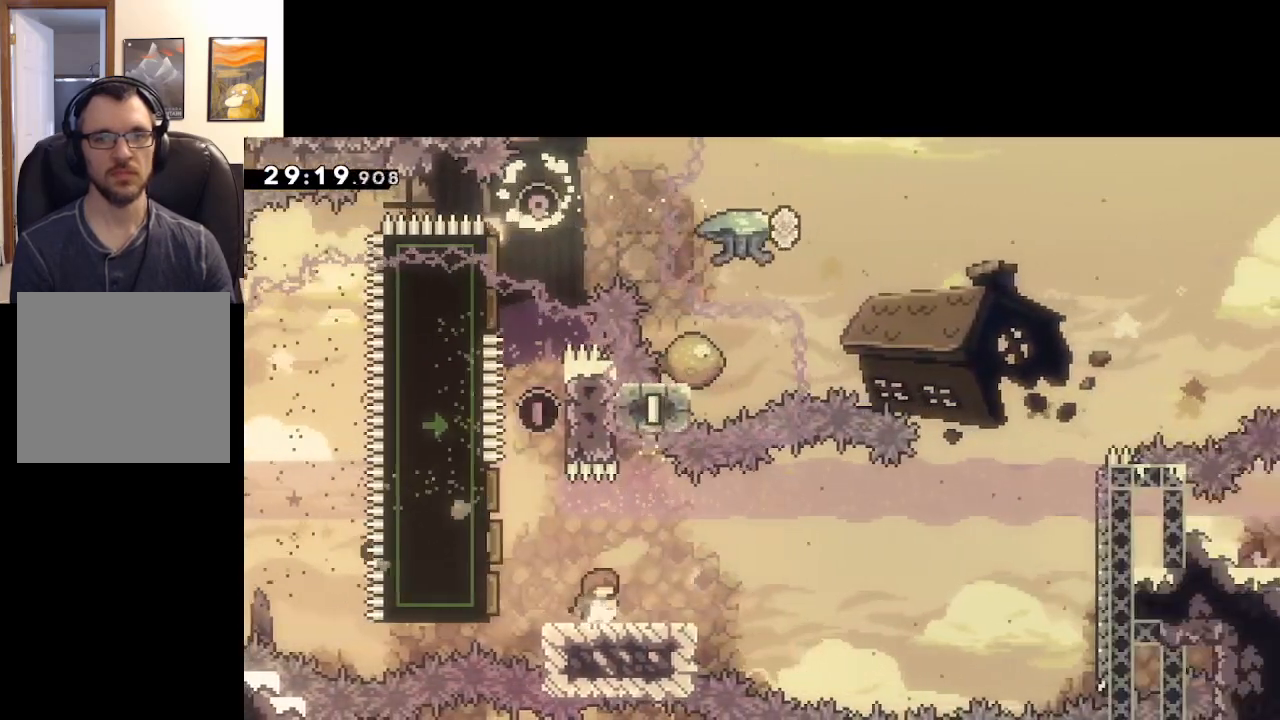
{"buttons": ["A", "X"], "left_stick": "right", "right_stick": "center", "events": [[117, "X", "down"], [217, "left_stick", "right"], [333, "A", "down"]]}
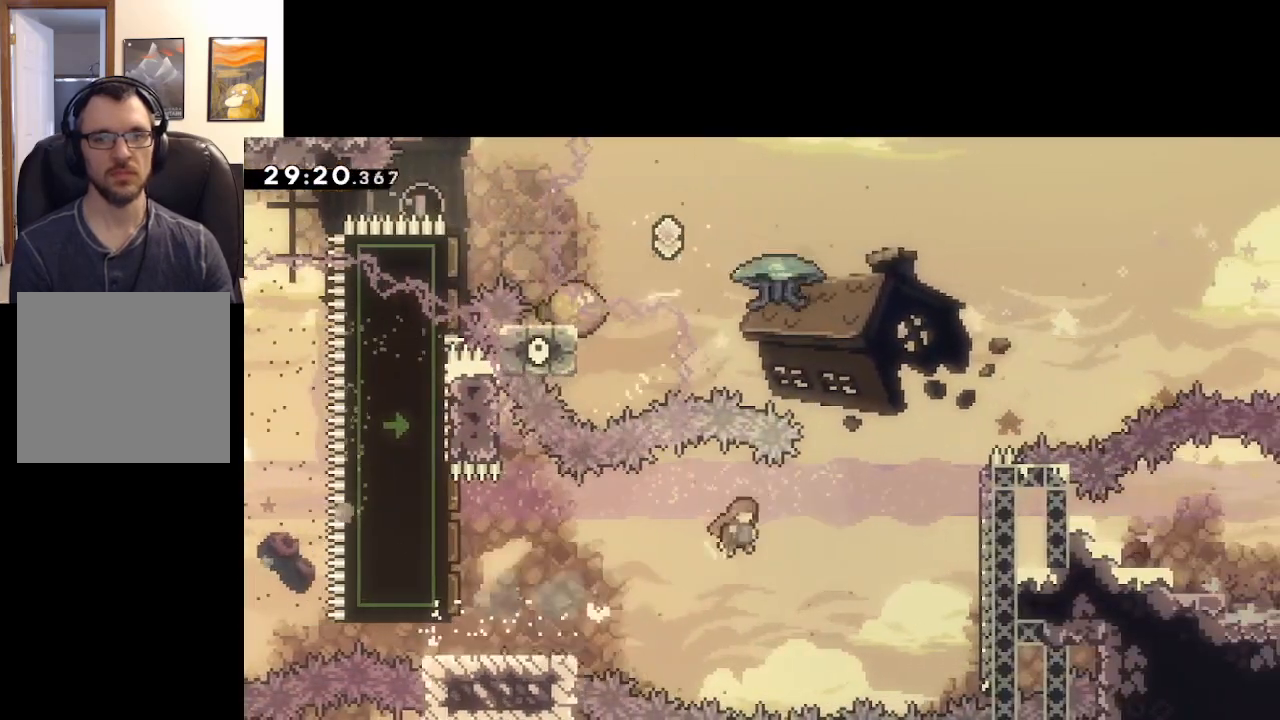
{"buttons": ["A", "X", "L2"], "left_stick": "up", "right_stick": "center", "events": [[67, "X", "up"], [150, "left_stick", "up"], [233, "X", "down"], [350, "L2", "down"]]}
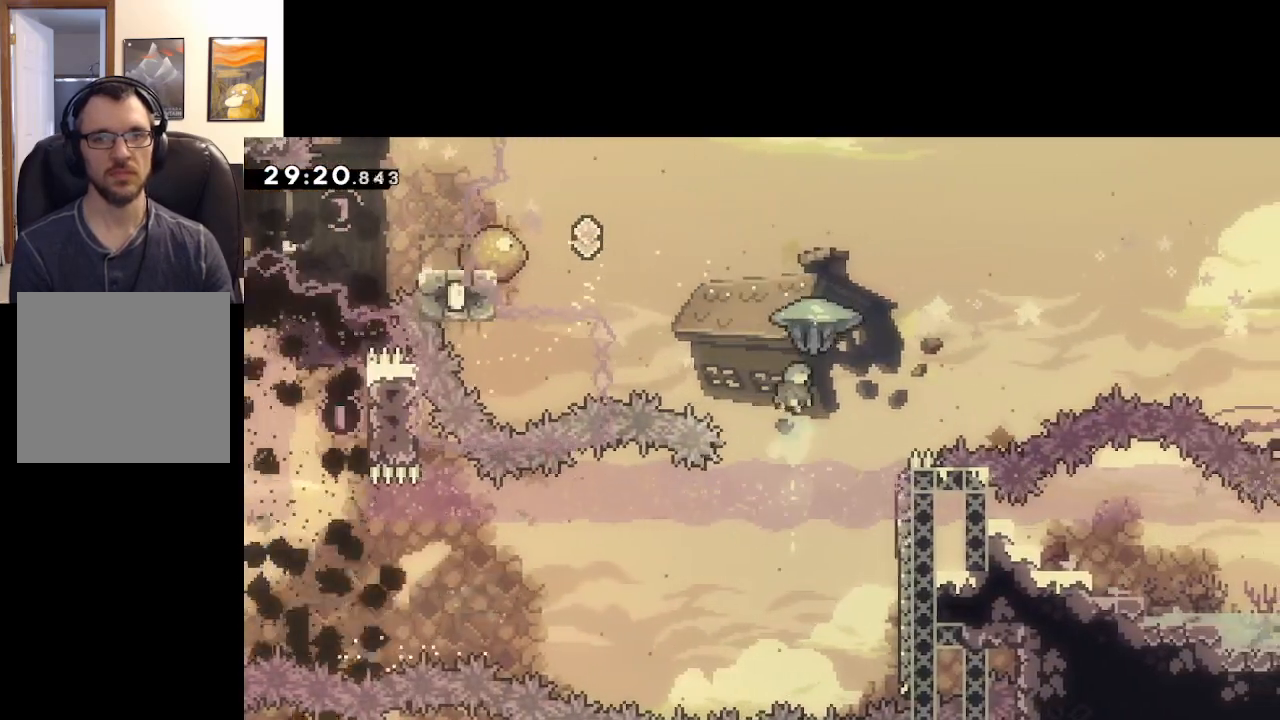
{"buttons": ["A", "L2"], "left_stick": "up-left", "right_stick": "center", "events": [[67, "left_stick", "up-left"], [417, "X", "up"]]}
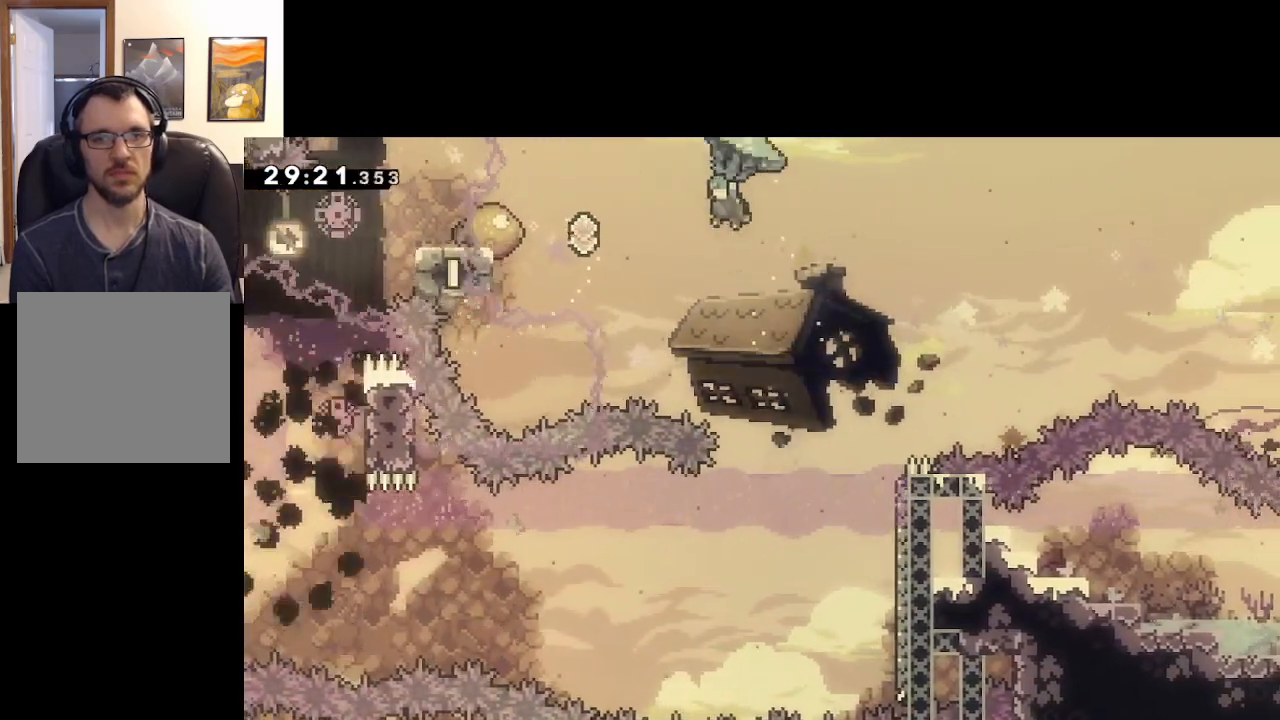
{"buttons": ["A", "L2"], "left_stick": "down-left", "right_stick": "center", "events": [[183, "left_stick", "center"], [283, "left_stick", "left"], [333, "left_stick", "down-left"]]}
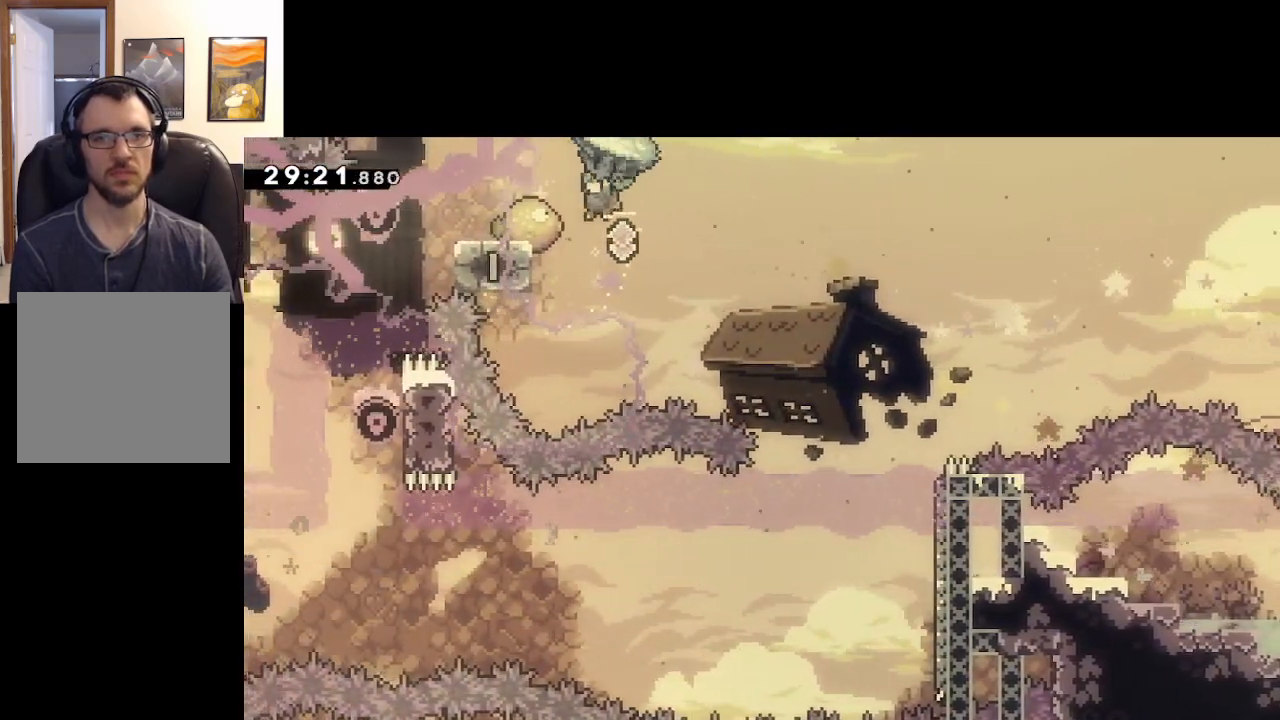
{"buttons": ["A", "L2"], "left_stick": "right", "right_stick": "center", "events": [[83, "left_stick", "down-right"], [283, "left_stick", "right"]]}
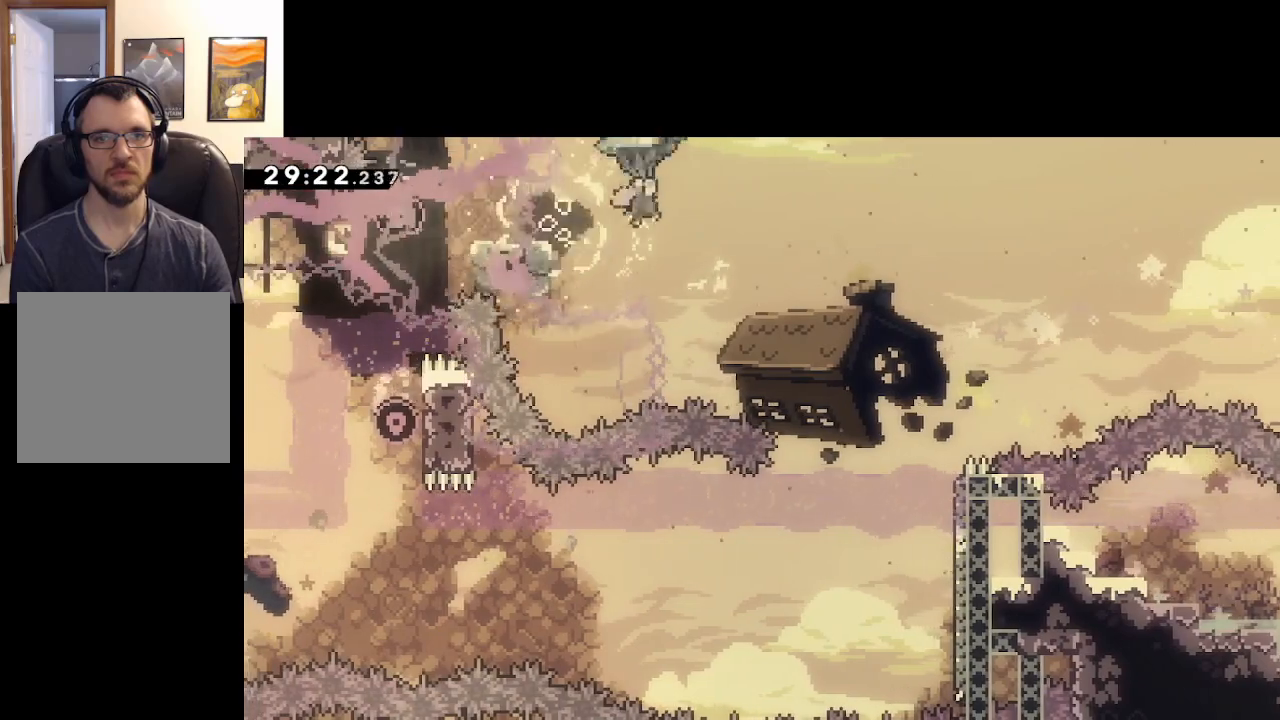
{"buttons": ["A", "L2"], "left_stick": "up-right", "right_stick": "center", "events": [[200, "left_stick", "up-right"]]}
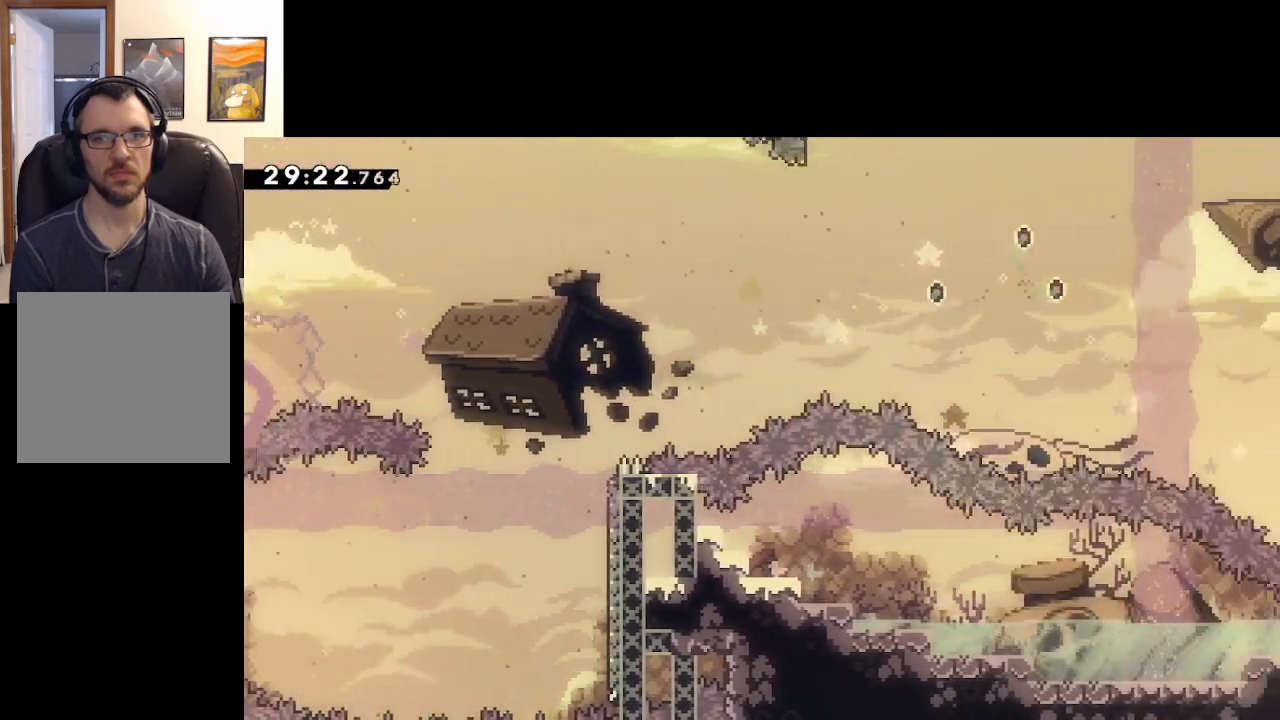
{"buttons": ["A", "L2"], "left_stick": "up-right", "right_stick": "center", "events": []}
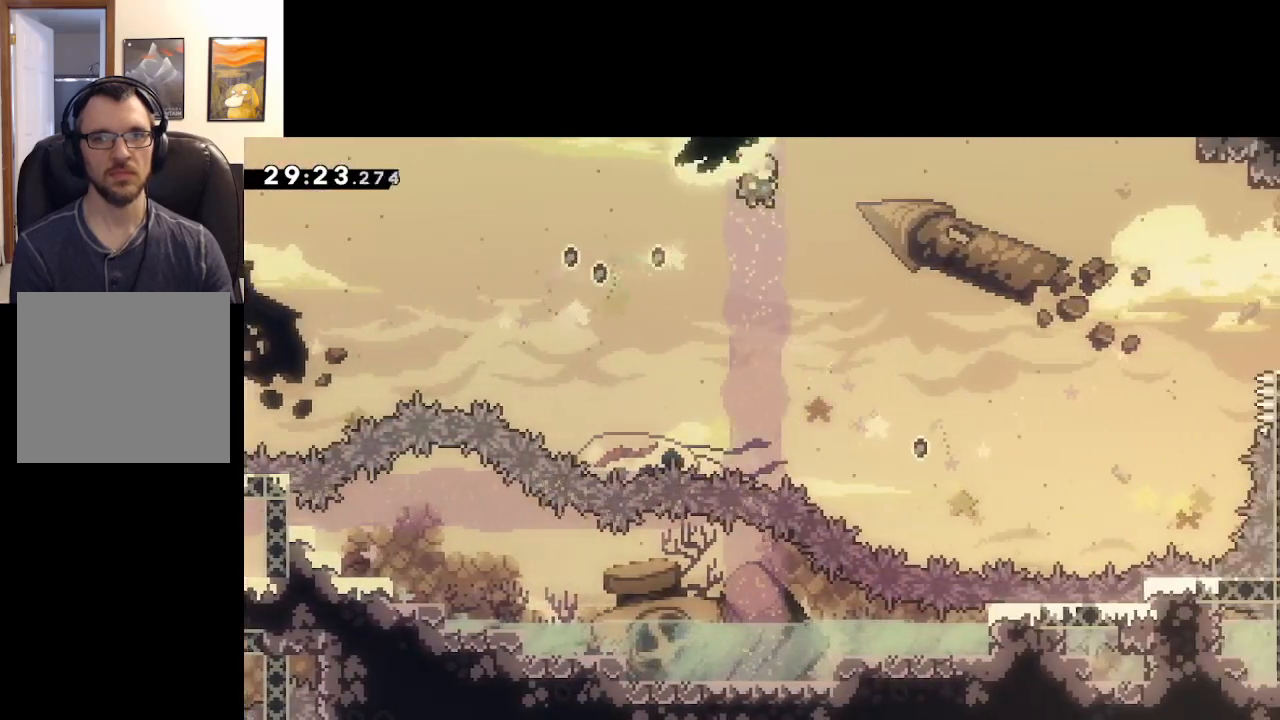
{"buttons": ["A", "X", "L2"], "left_stick": "up-right", "right_stick": "center", "events": [[500, "X", "down"]]}
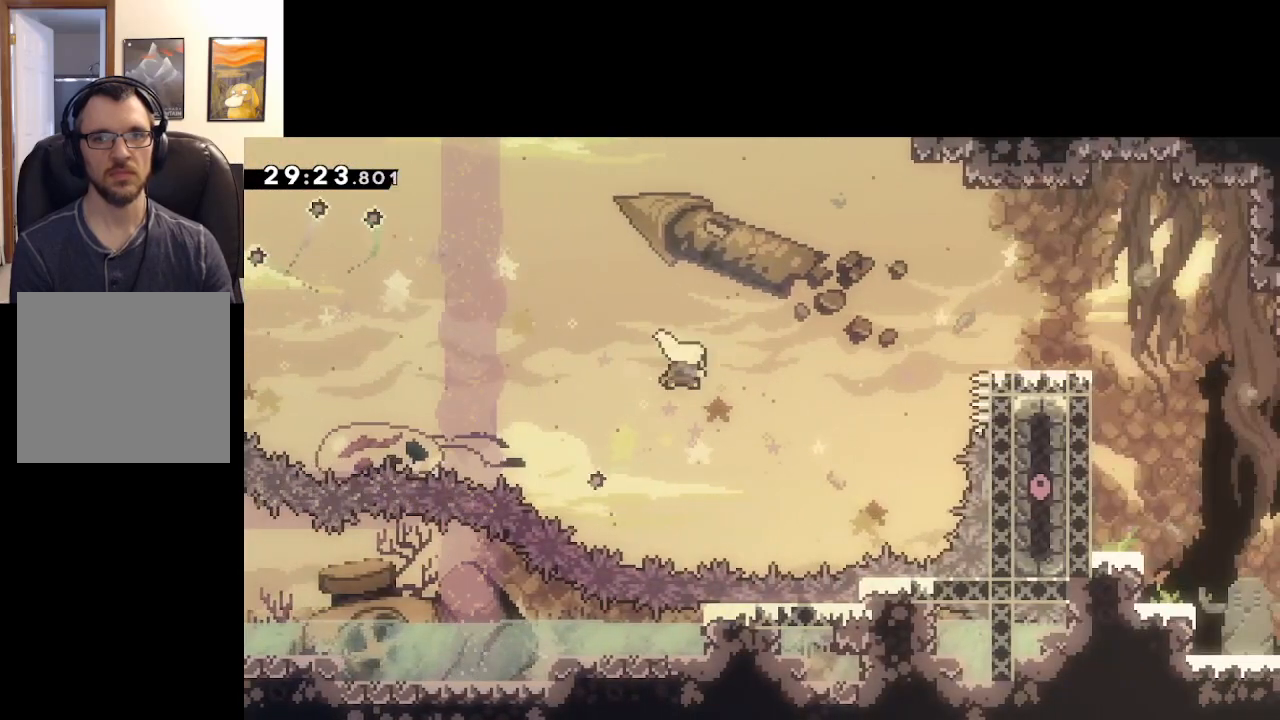
{"buttons": ["A", "X", "L2"], "left_stick": "right", "right_stick": "center", "events": [[333, "left_stick", "right"], [350, "X", "up"], [433, "X", "down"]]}
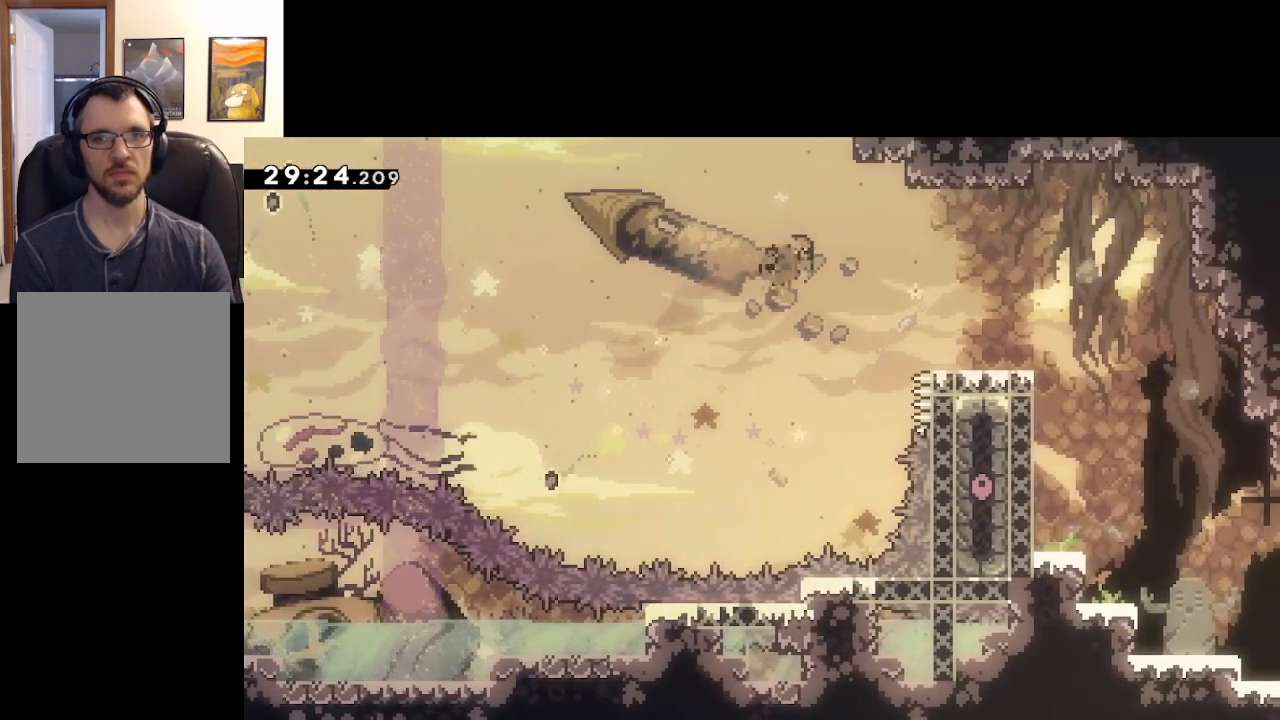
{"buttons": ["L2"], "left_stick": "right", "right_stick": "center", "events": [[333, "X", "up"], [417, "A", "up"]]}
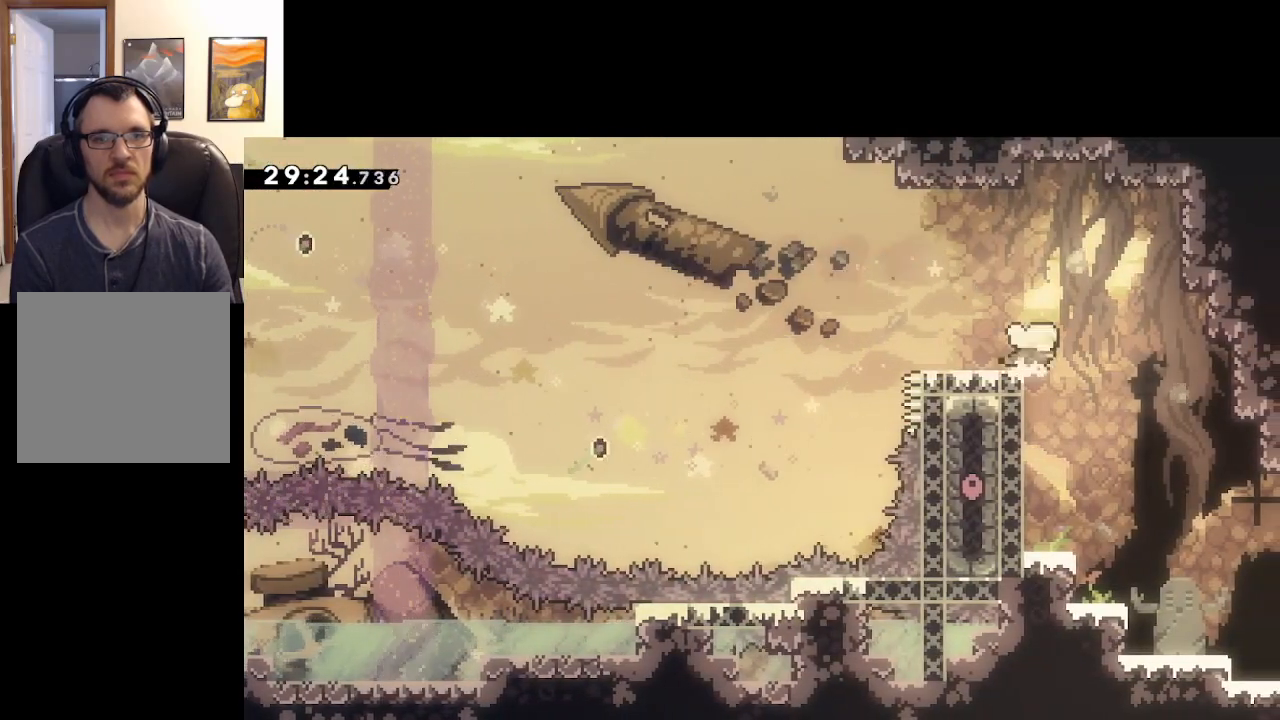
{"buttons": ["L2"], "left_stick": "right", "right_stick": "center", "events": []}
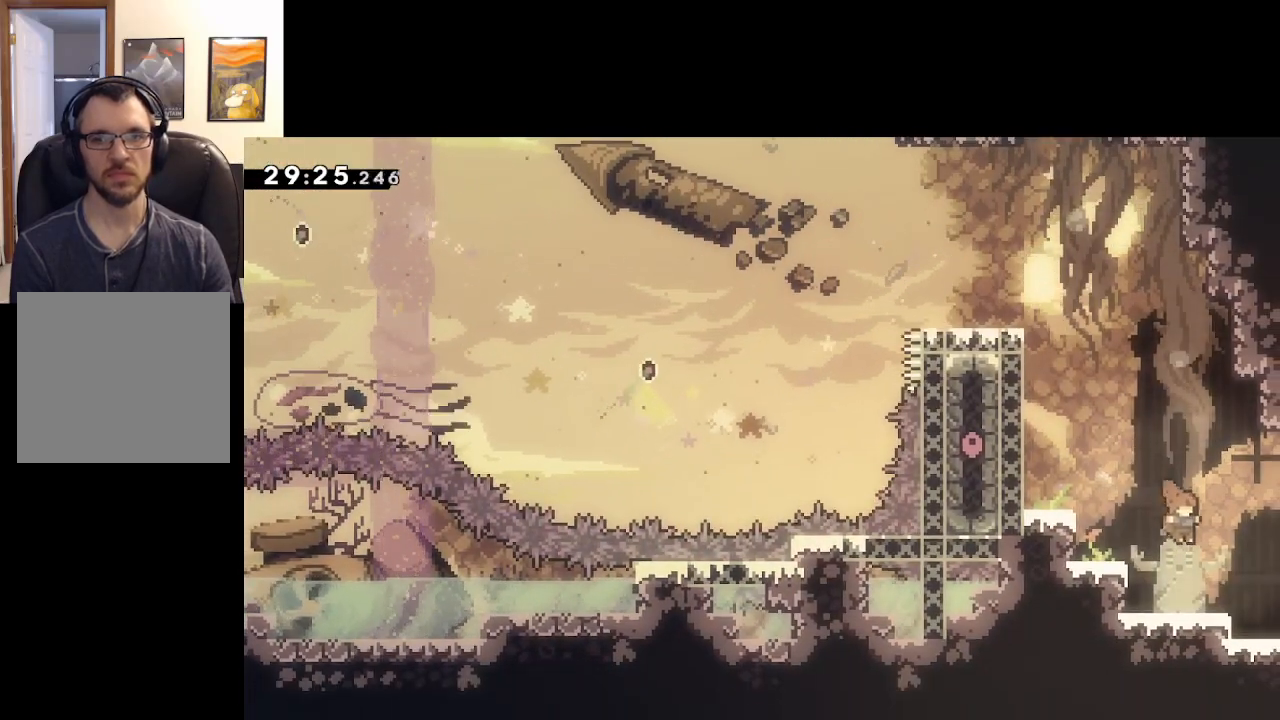
{"buttons": [], "left_stick": "right", "right_stick": "center", "events": [[317, "L2", "up"]]}
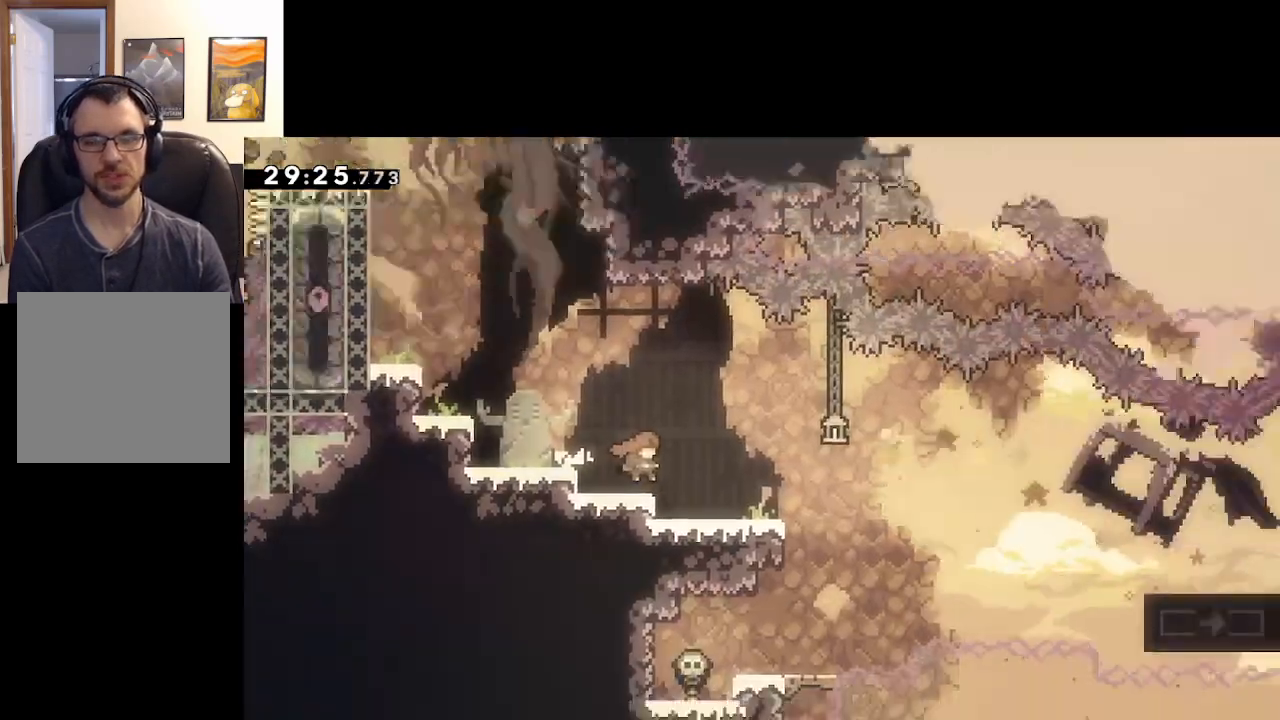
{"buttons": [], "left_stick": "center", "right_stick": "center", "events": [[150, "left_stick", "center"]]}
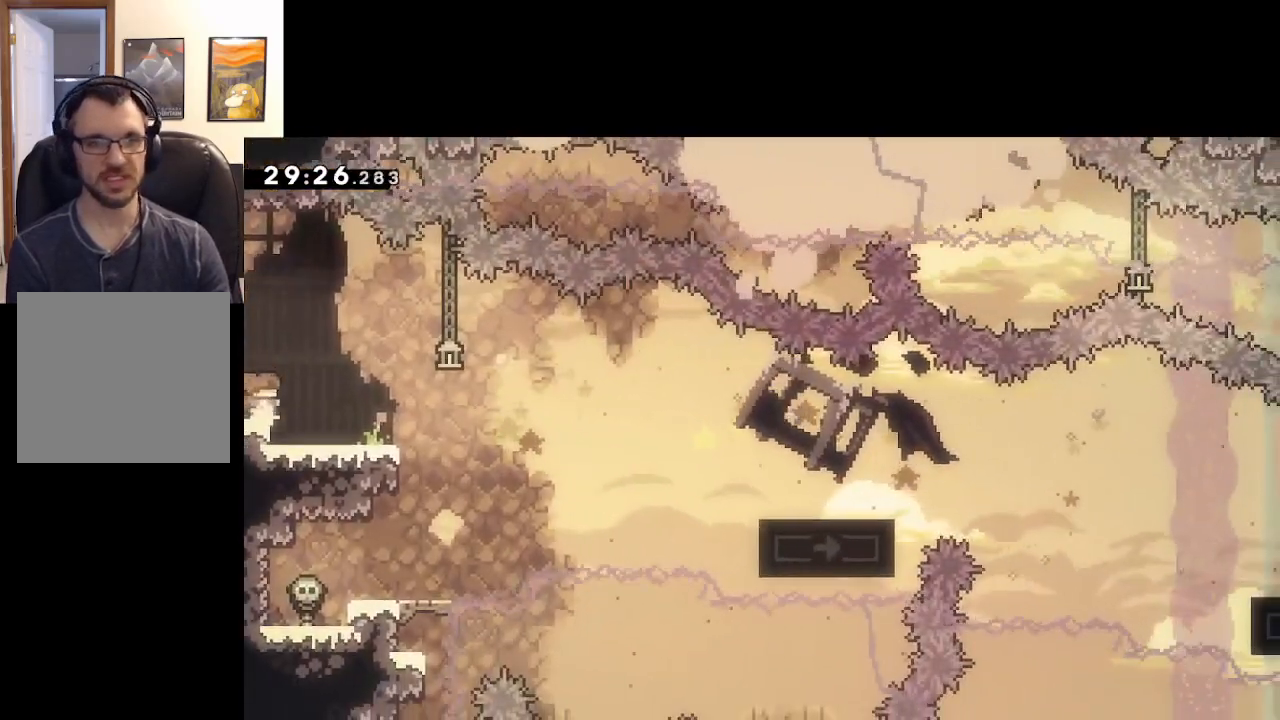
{"buttons": [], "left_stick": "center", "right_stick": "center", "events": [[67, "left_stick", "right"], [250, "left_stick", "center"]]}
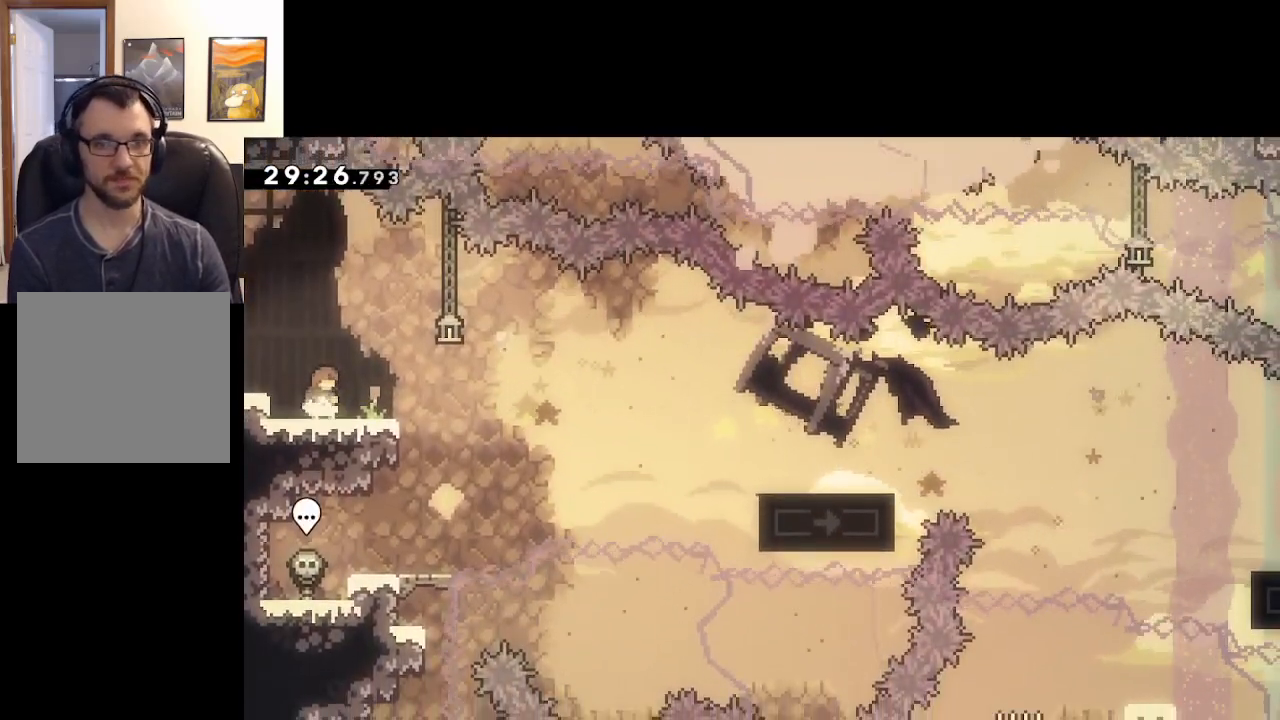
{"buttons": [], "left_stick": "center", "right_stick": "center", "events": []}
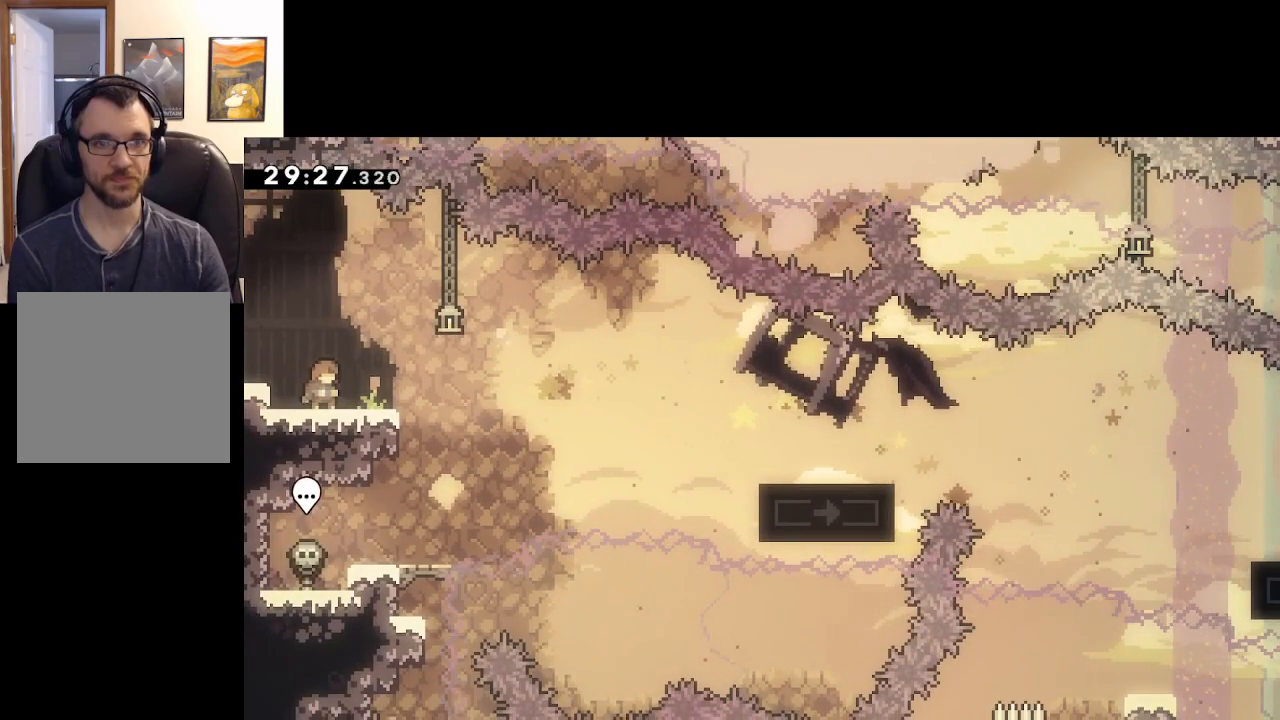
{"buttons": [], "left_stick": "right", "right_stick": "center", "events": [[233, "left_stick", "up-left"], [433, "left_stick", "right"]]}
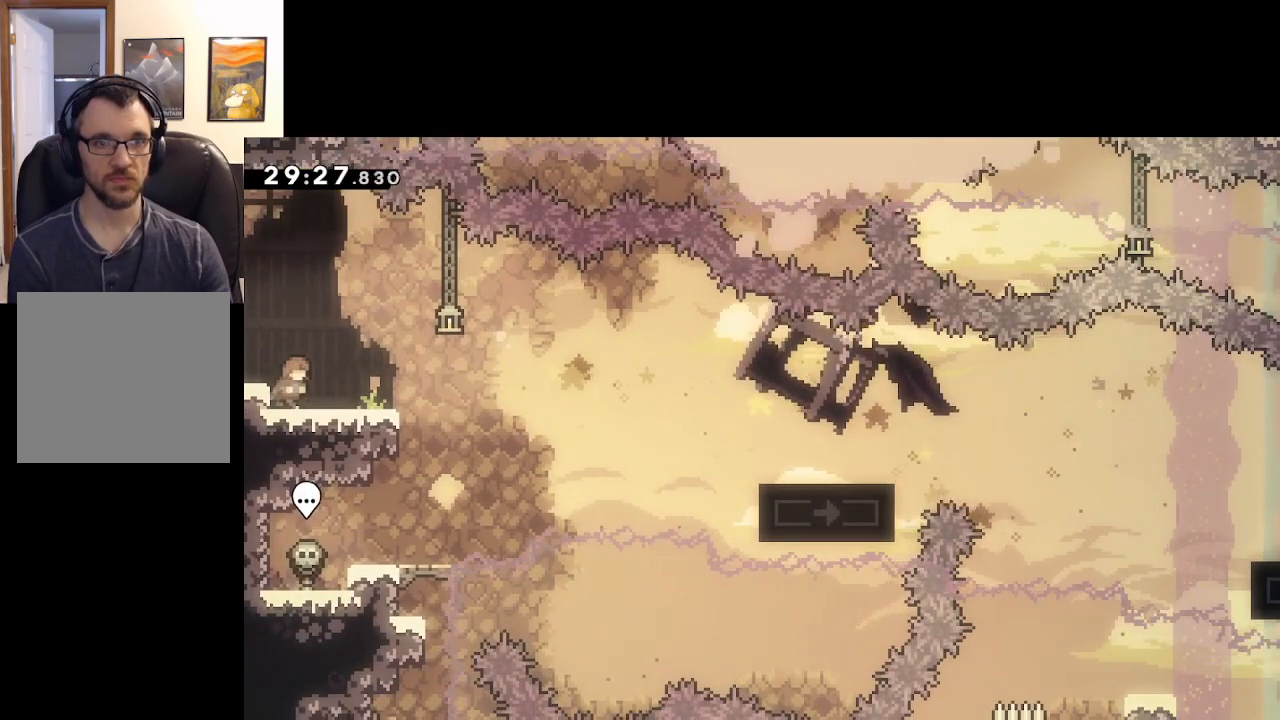
{"buttons": [], "left_stick": "down-right", "right_stick": "center", "events": [[33, "left_stick", "center"], [83, "X", "down"], [117, "left_stick", "down-right"], [150, "L3", "down"], [233, "A", "down"], [400, "A", "up"], [433, "L3", "up"], [450, "X", "up"]]}
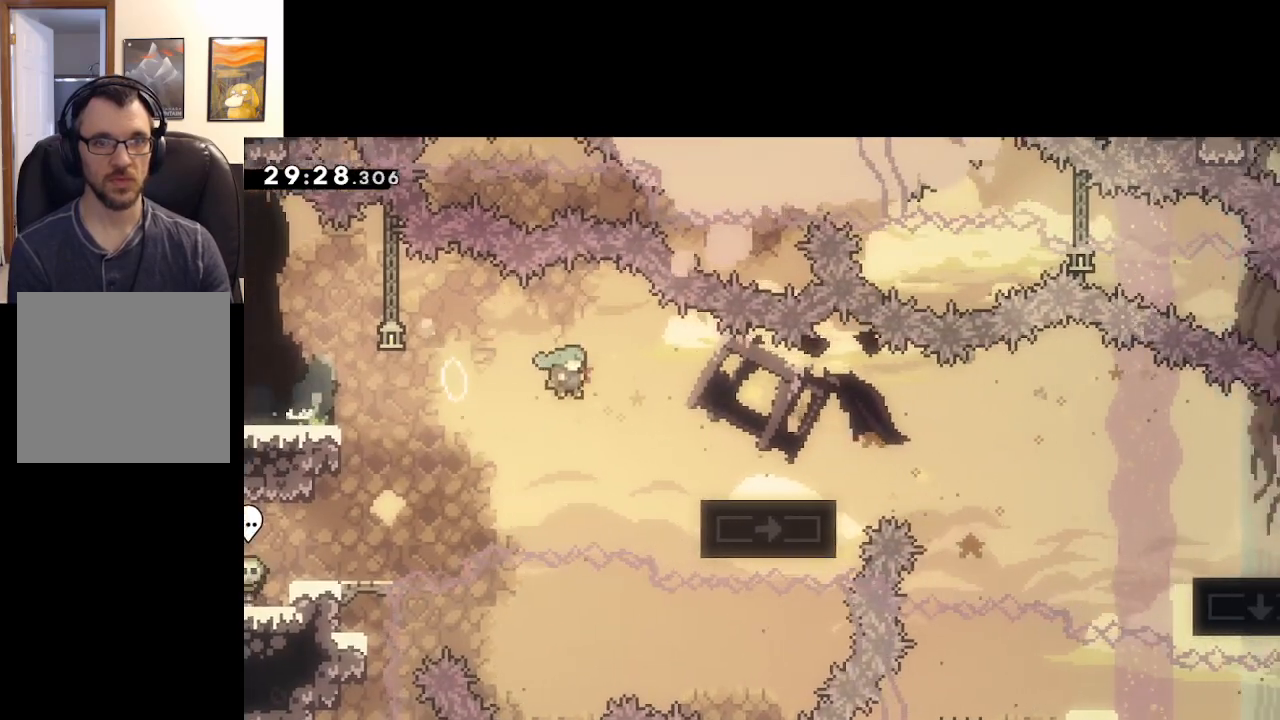
{"buttons": ["A", "X"], "left_stick": "down-right", "right_stick": "center", "events": [[50, "X", "down"], [300, "A", "down"]]}
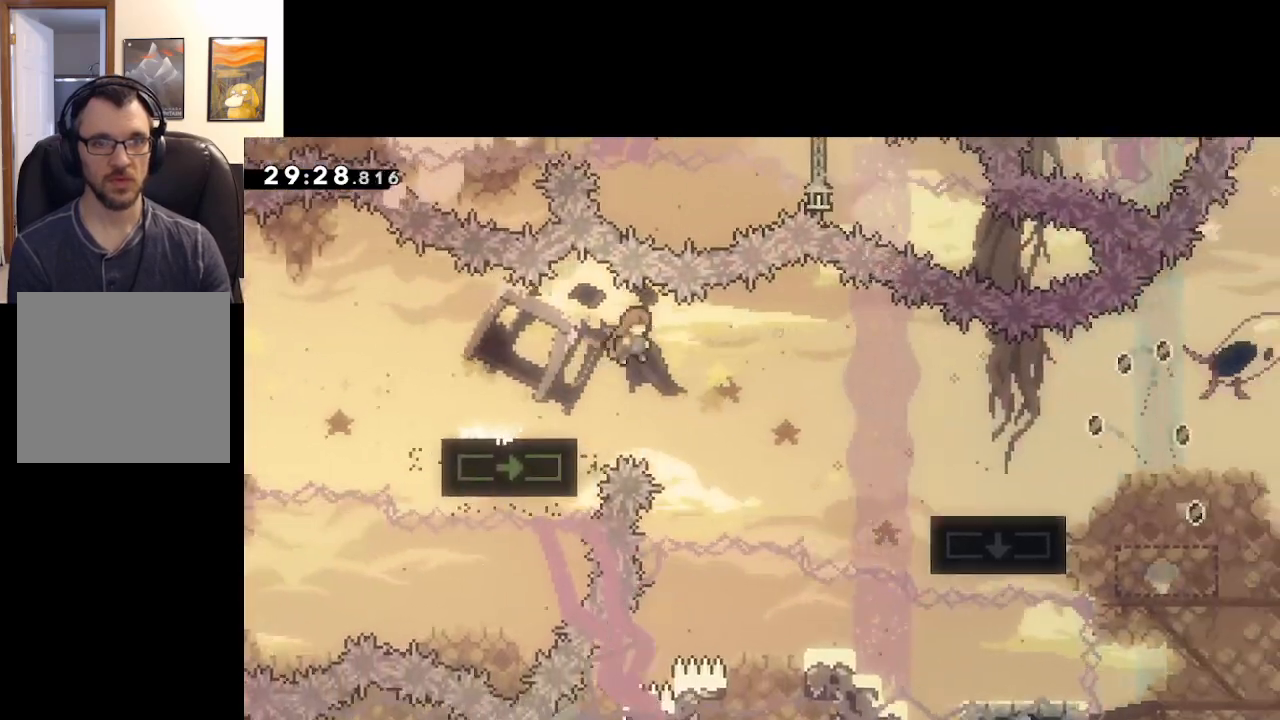
{"buttons": [], "left_stick": "right", "right_stick": "center", "events": [[333, "A", "up"], [333, "X", "up"], [333, "left_stick", "right"]]}
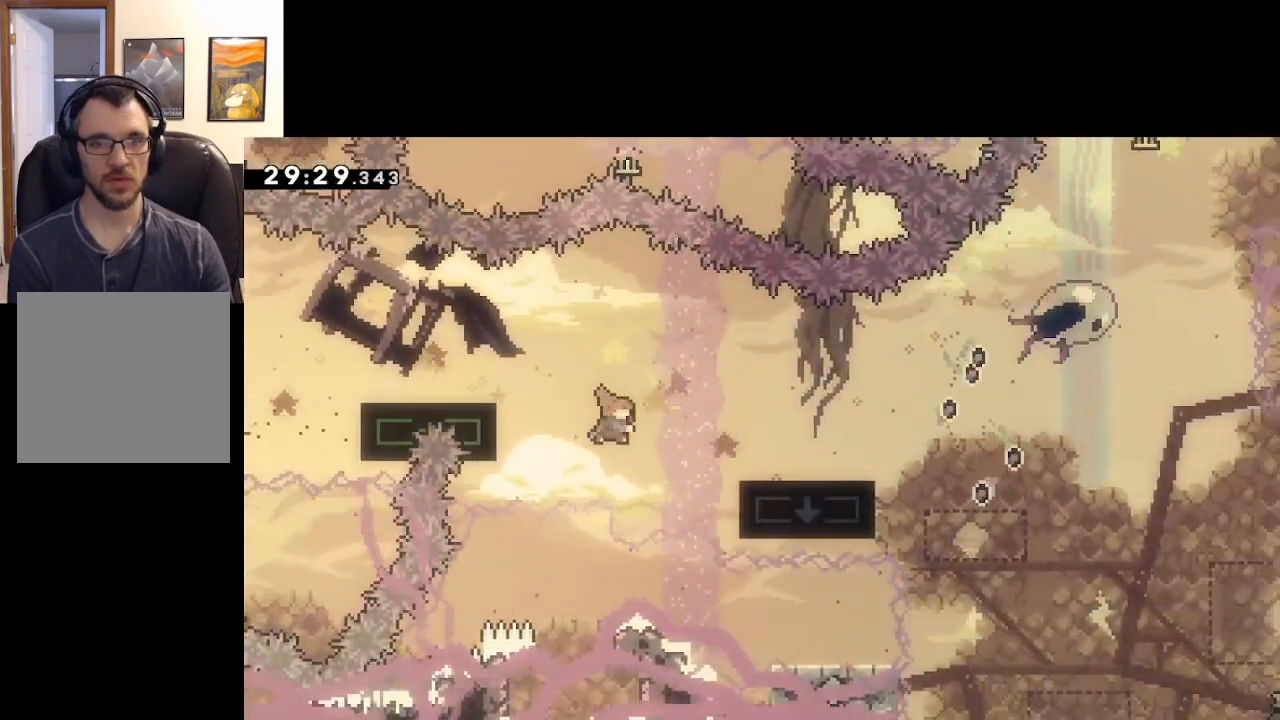
{"buttons": [], "left_stick": "center", "right_stick": "center", "events": [[17, "X", "down"], [50, "left_stick", "up-right"], [183, "X", "up"], [317, "left_stick", "center"]]}
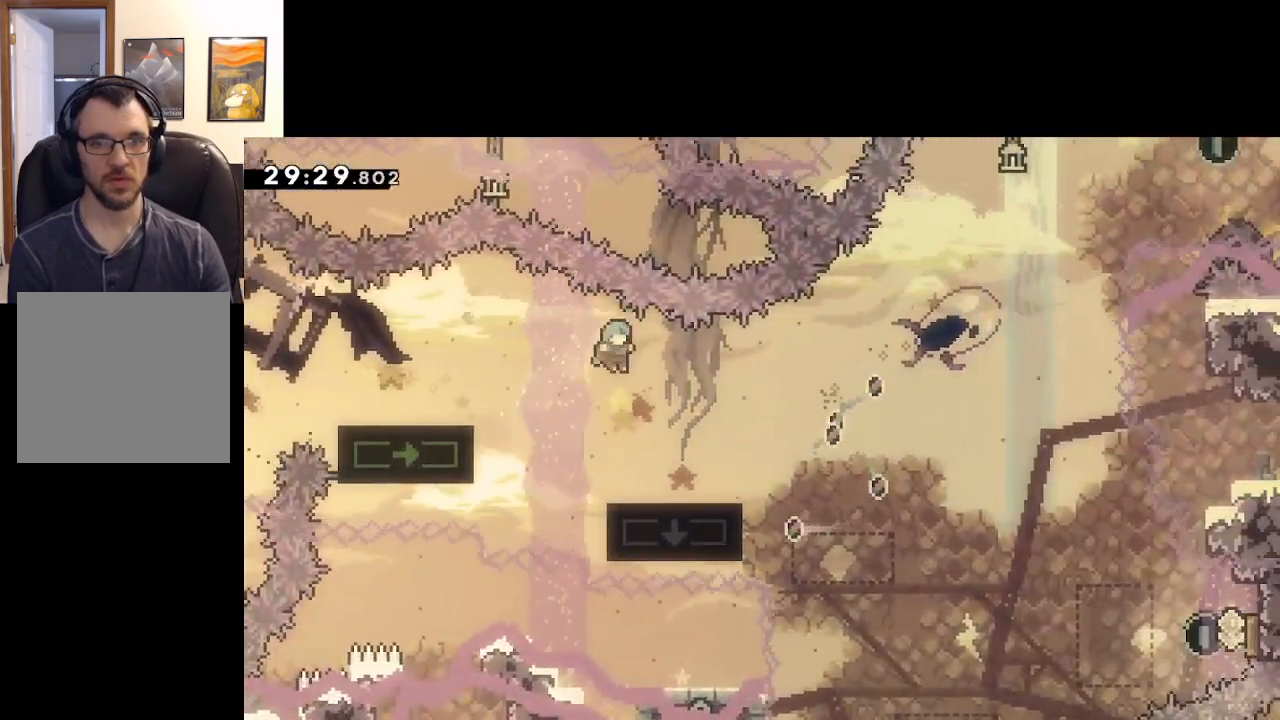
{"buttons": ["A"], "left_stick": "center", "right_stick": "center", "events": [[33, "left_stick", "right"], [217, "left_stick", "center"], [250, "START", "down"], [333, "left_stick", "down"], [350, "START", "up"], [450, "A", "down"], [467, "left_stick", "center"]]}
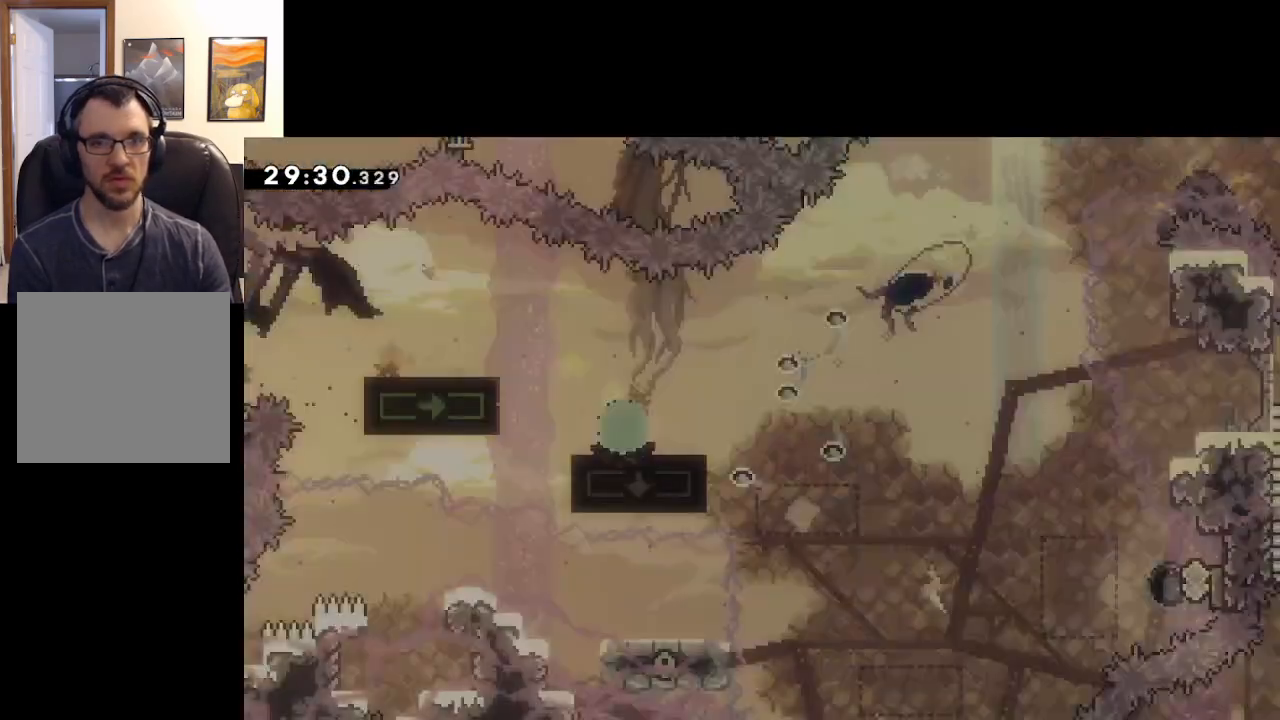
{"buttons": [], "left_stick": "center", "right_stick": "center", "events": [[50, "A", "up"], [100, "A", "down"], [183, "A", "up"], [250, "A", "down"], [333, "A", "up"]]}
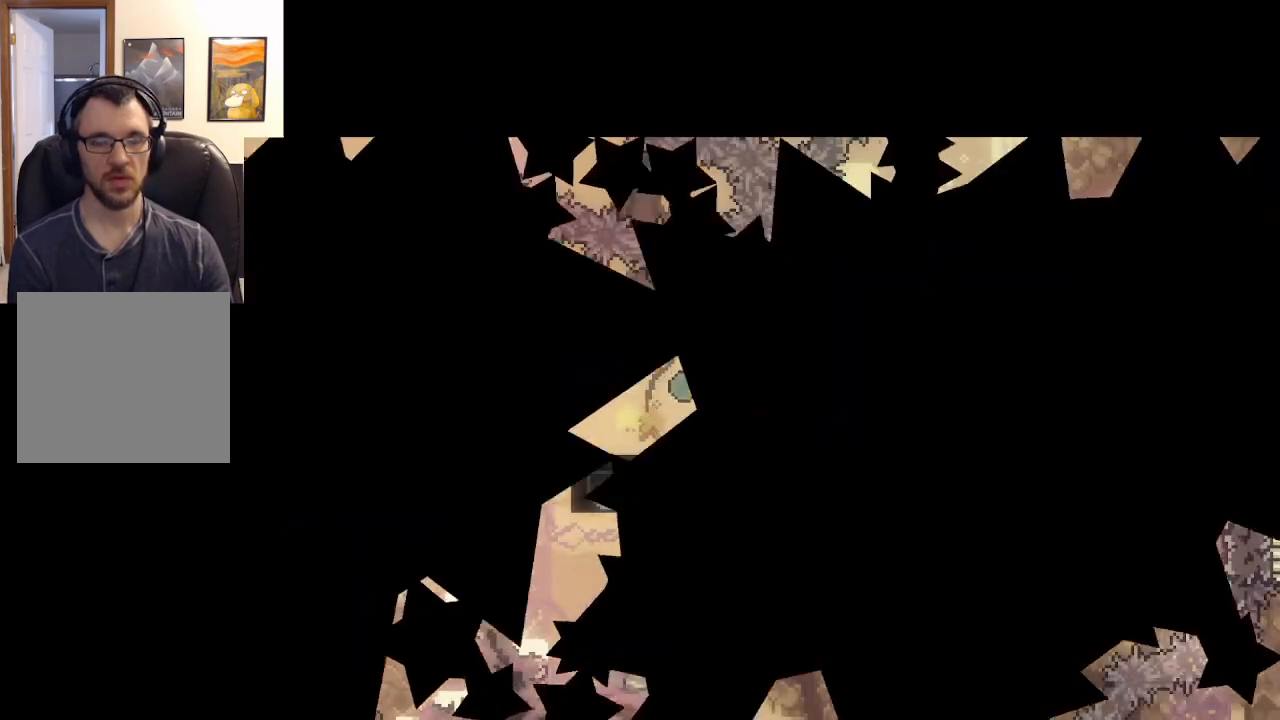
{"buttons": [], "left_stick": "center", "right_stick": "center", "events": []}
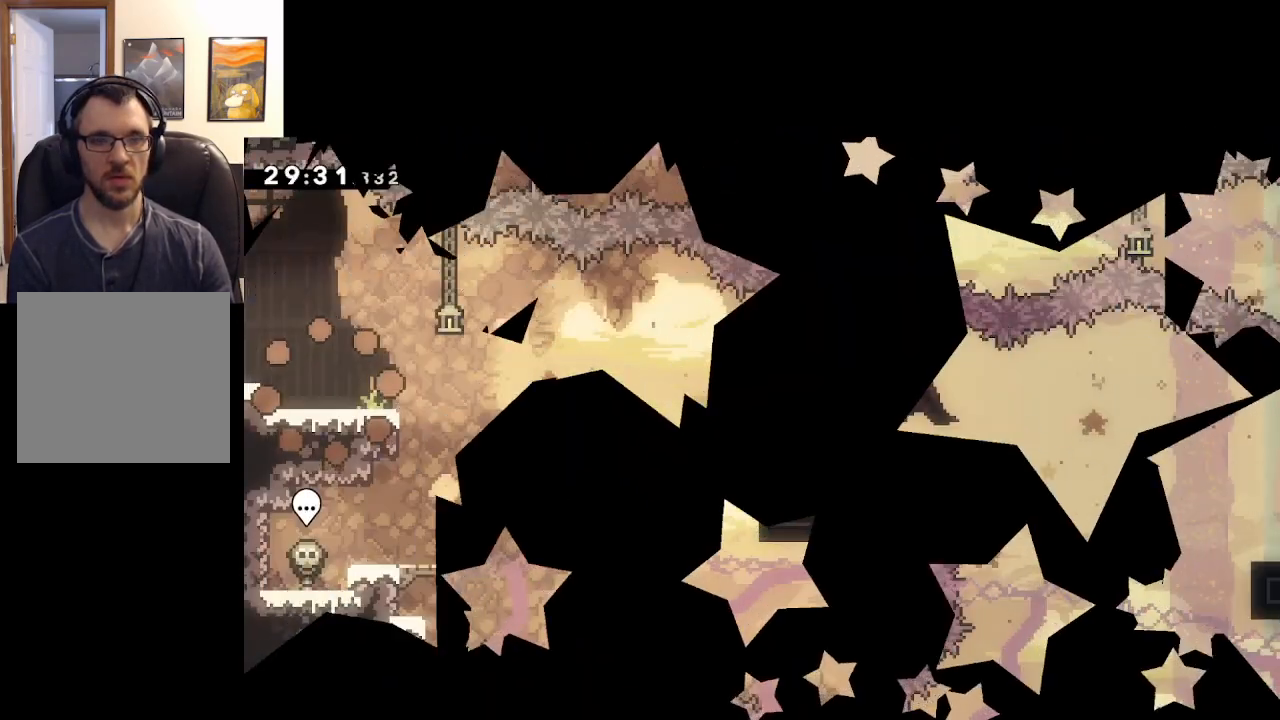
{"buttons": [], "left_stick": "center", "right_stick": "center", "events": []}
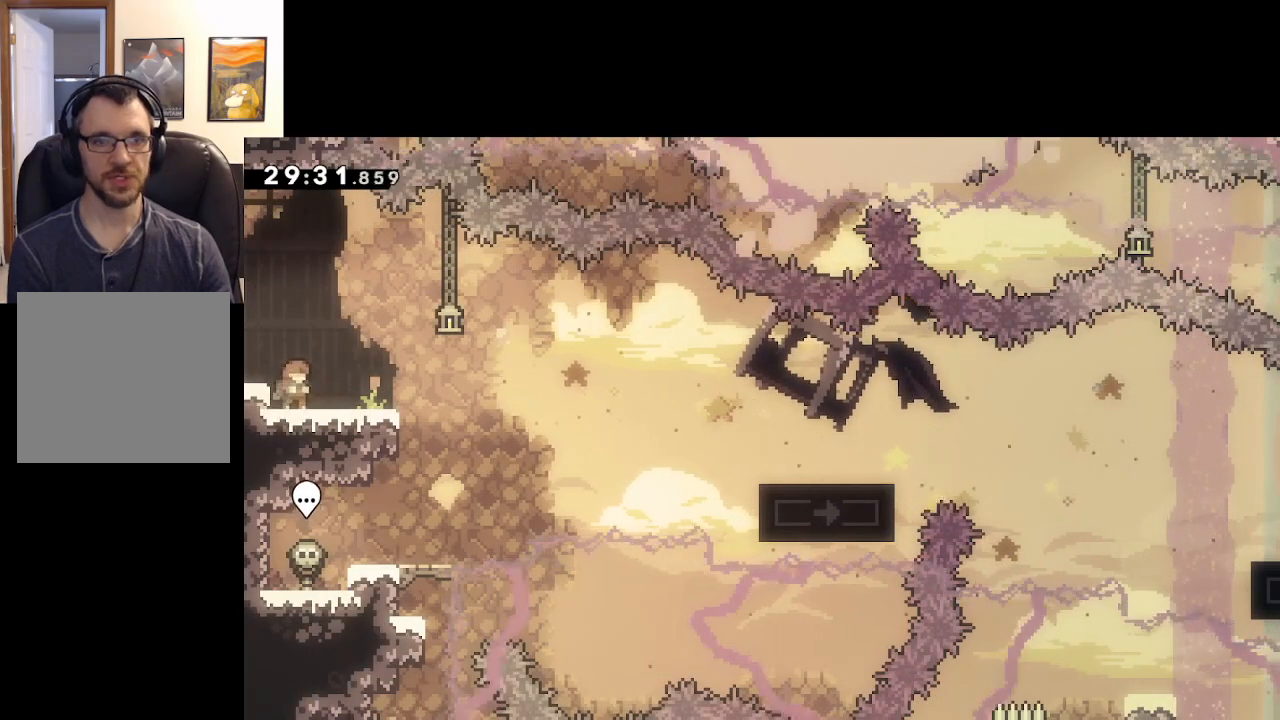
{"buttons": [], "left_stick": "center", "right_stick": "center", "events": []}